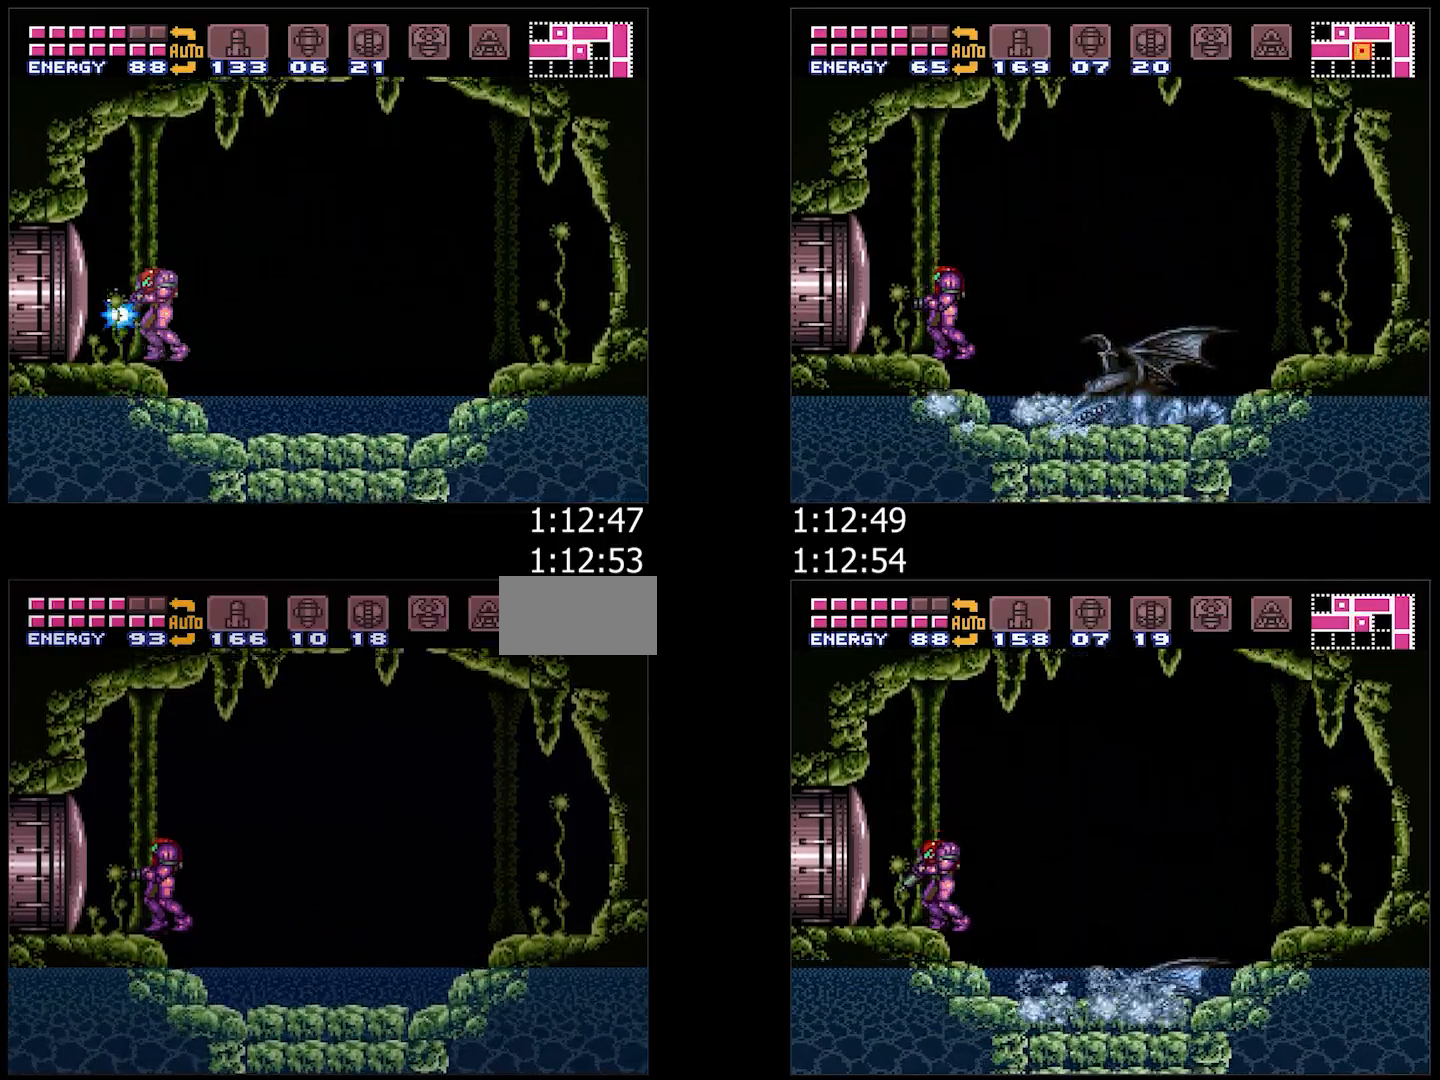
Gameplay with a controller (Nintendo layout); each line is a JSON object with the inputs held at the frame after it. "events" lists button and stick changes between this image and that frame as [ms after this image, input, new state], when the widget could be followed in between. Not read: L3 R3 SELECT.
{"buttons": ["L1"], "events": [[250, "L1", "down"]]}
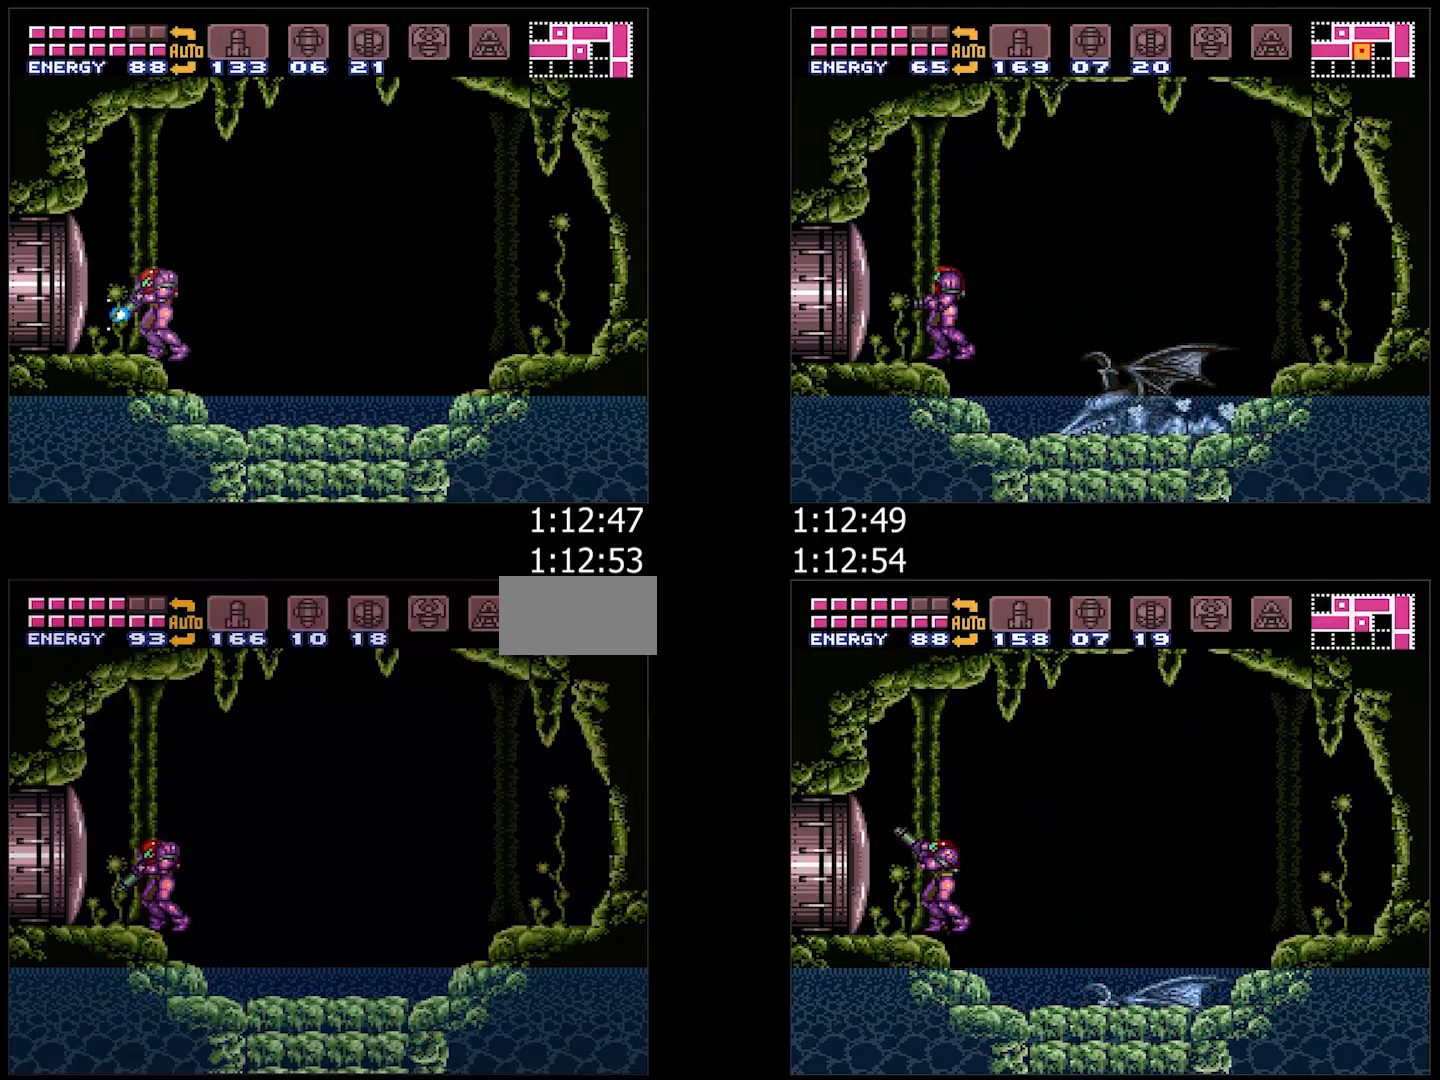
{"buttons": ["L1"], "events": []}
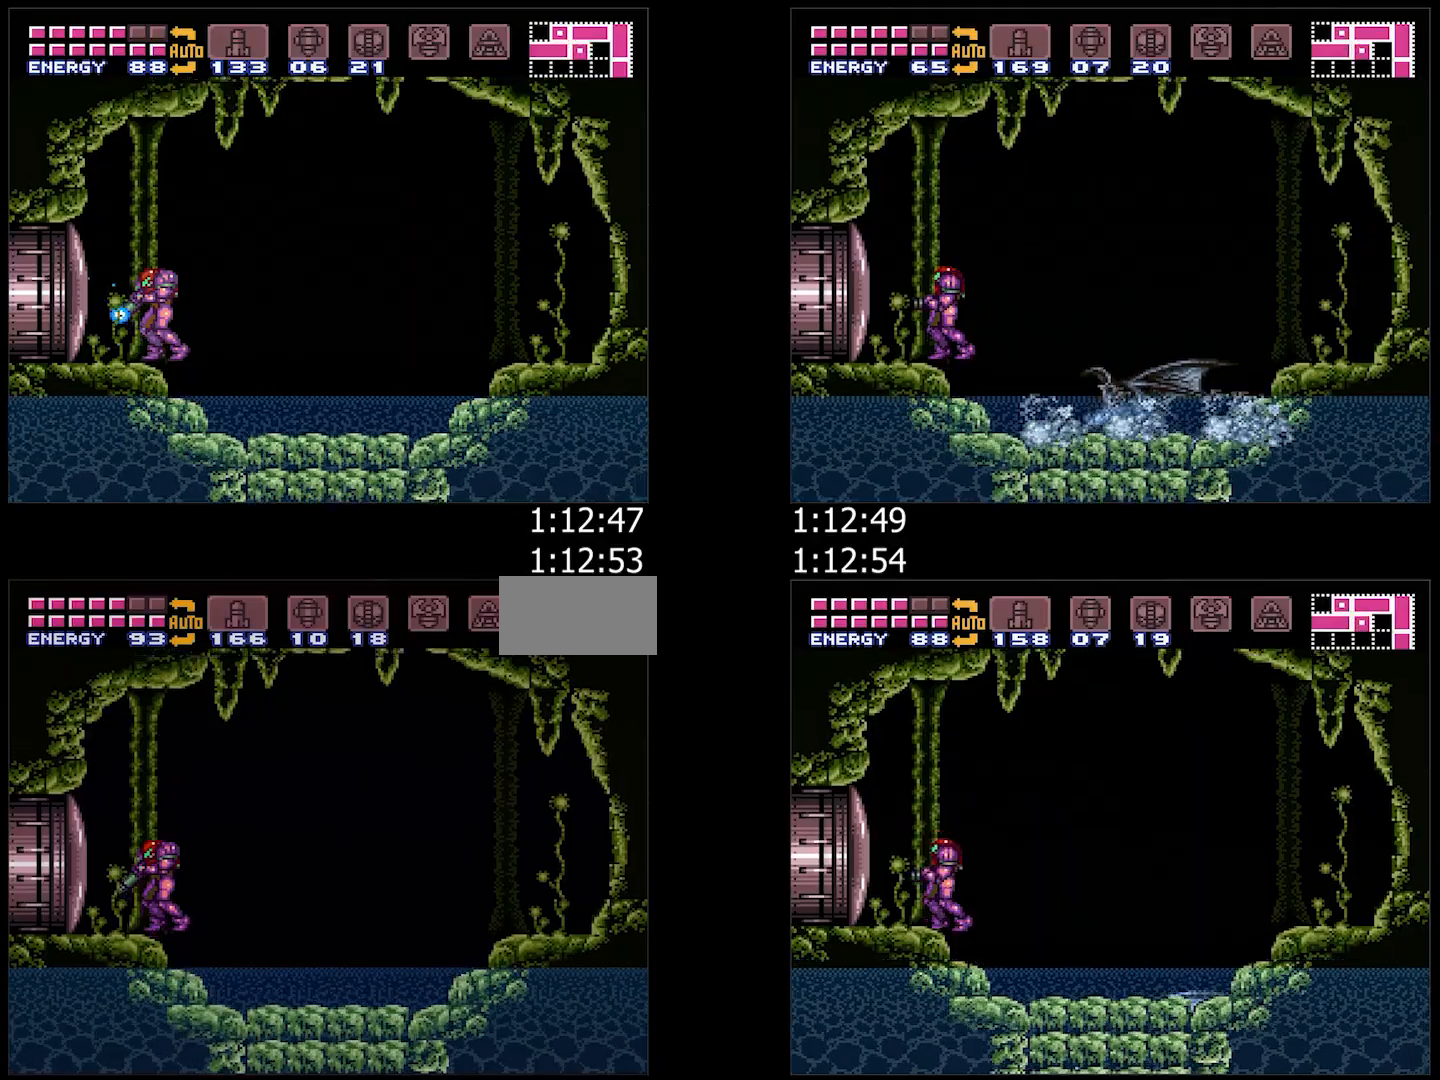
{"buttons": ["L1"], "events": []}
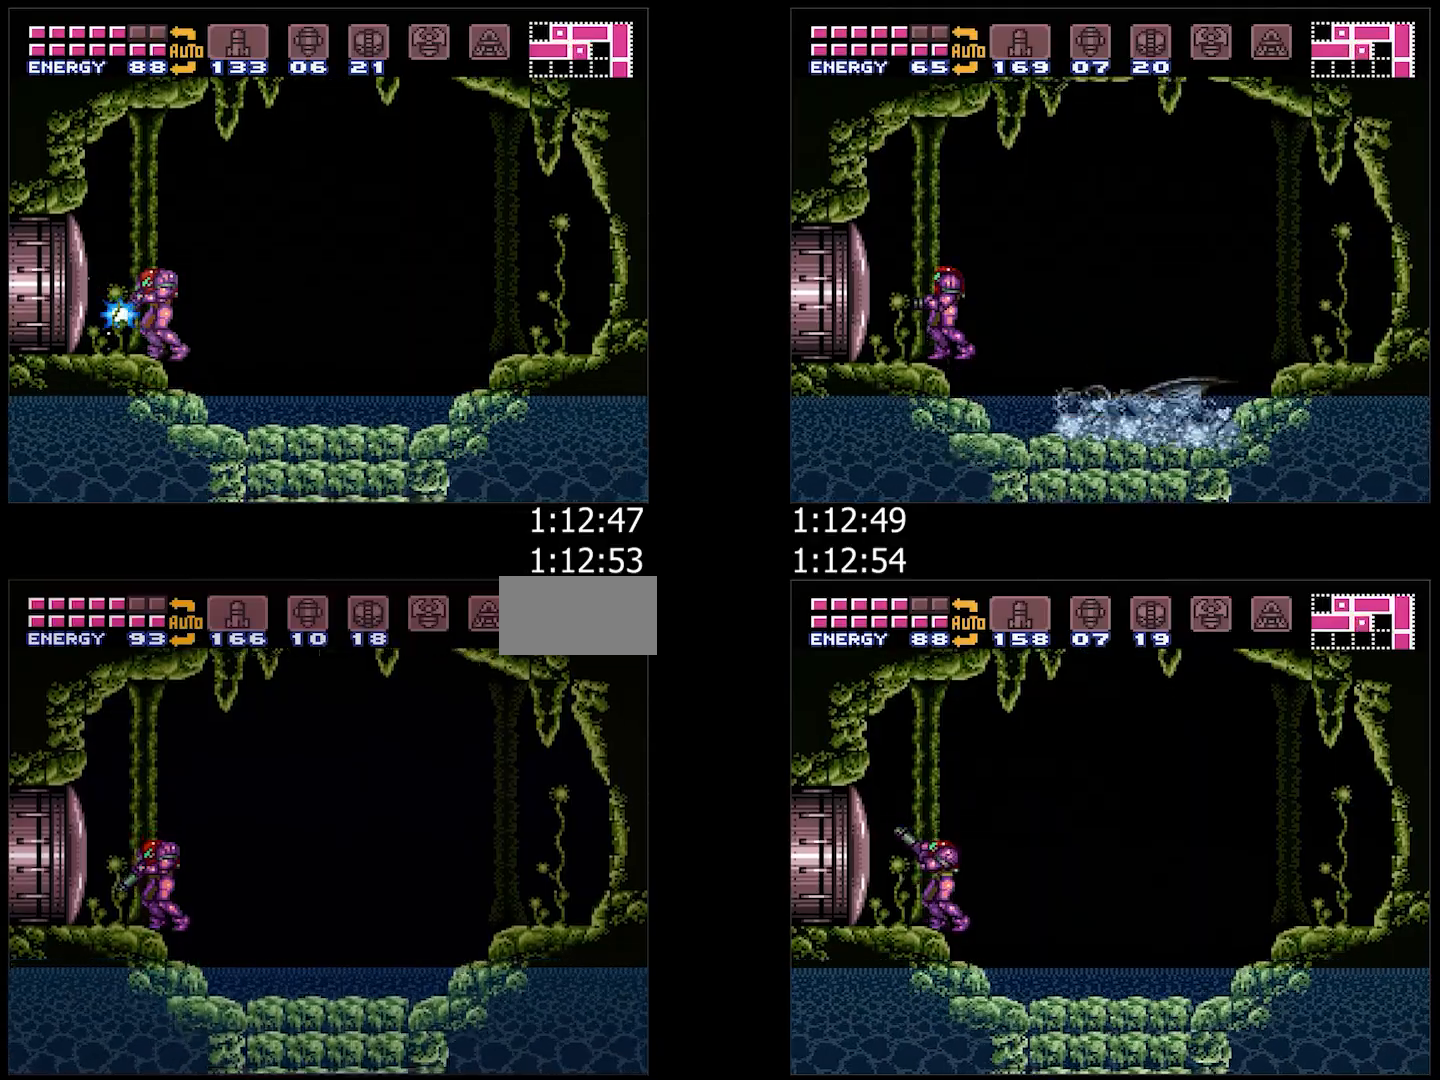
{"buttons": ["L1"], "events": []}
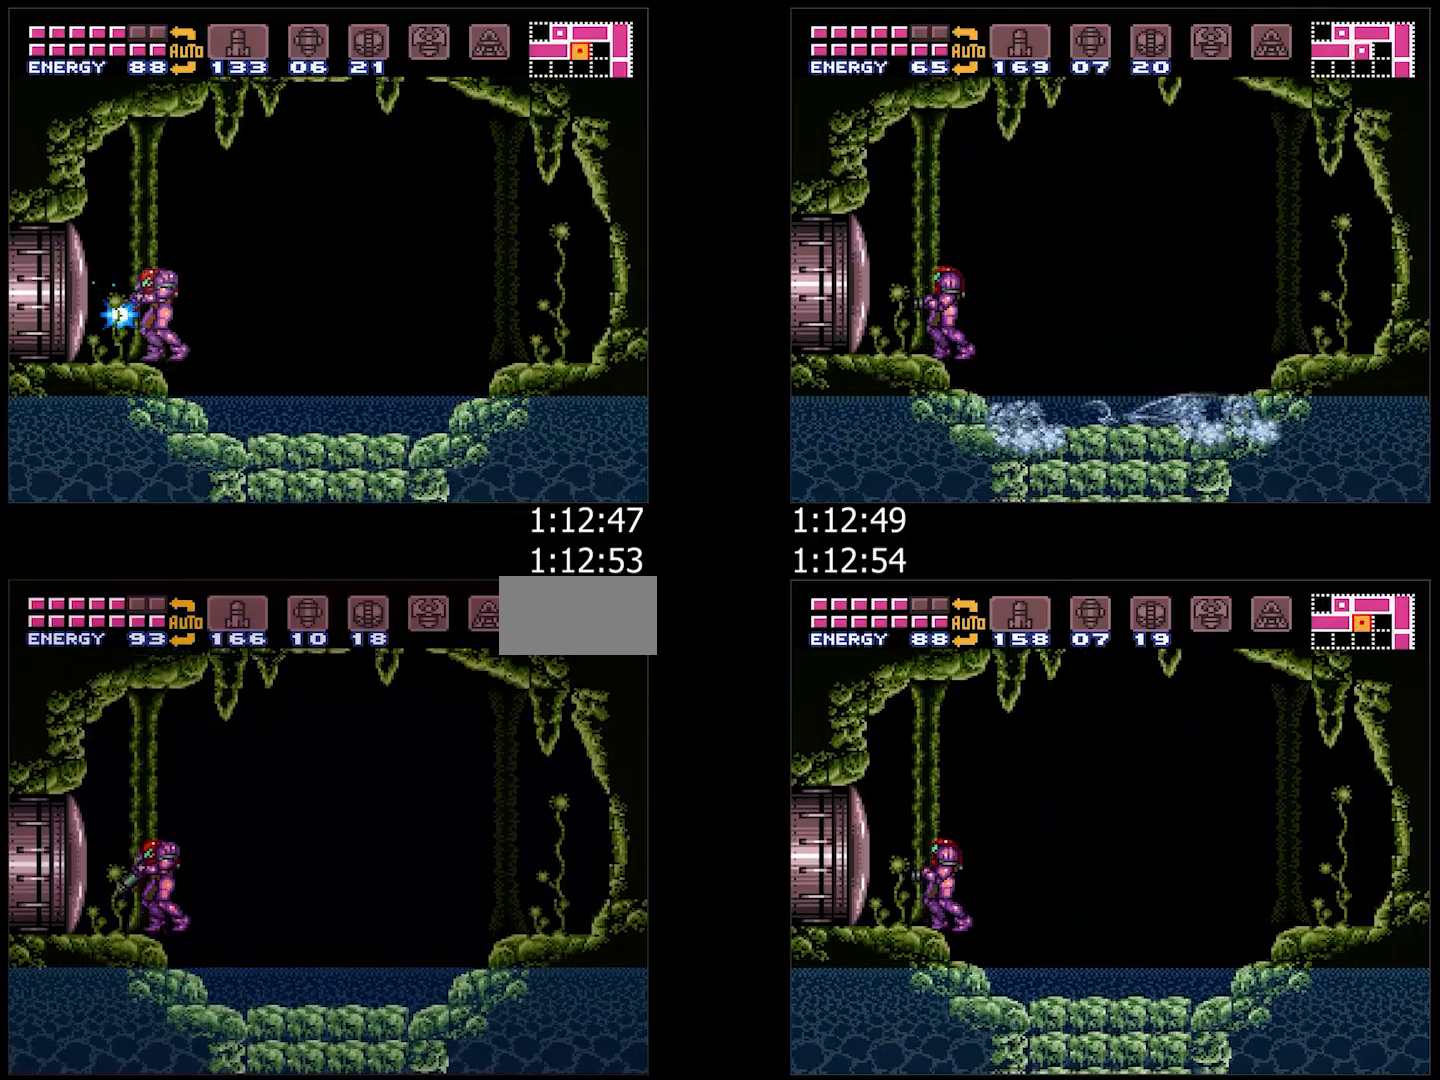
{"buttons": ["Y", "L1"], "events": [[367, "Y", "down"]]}
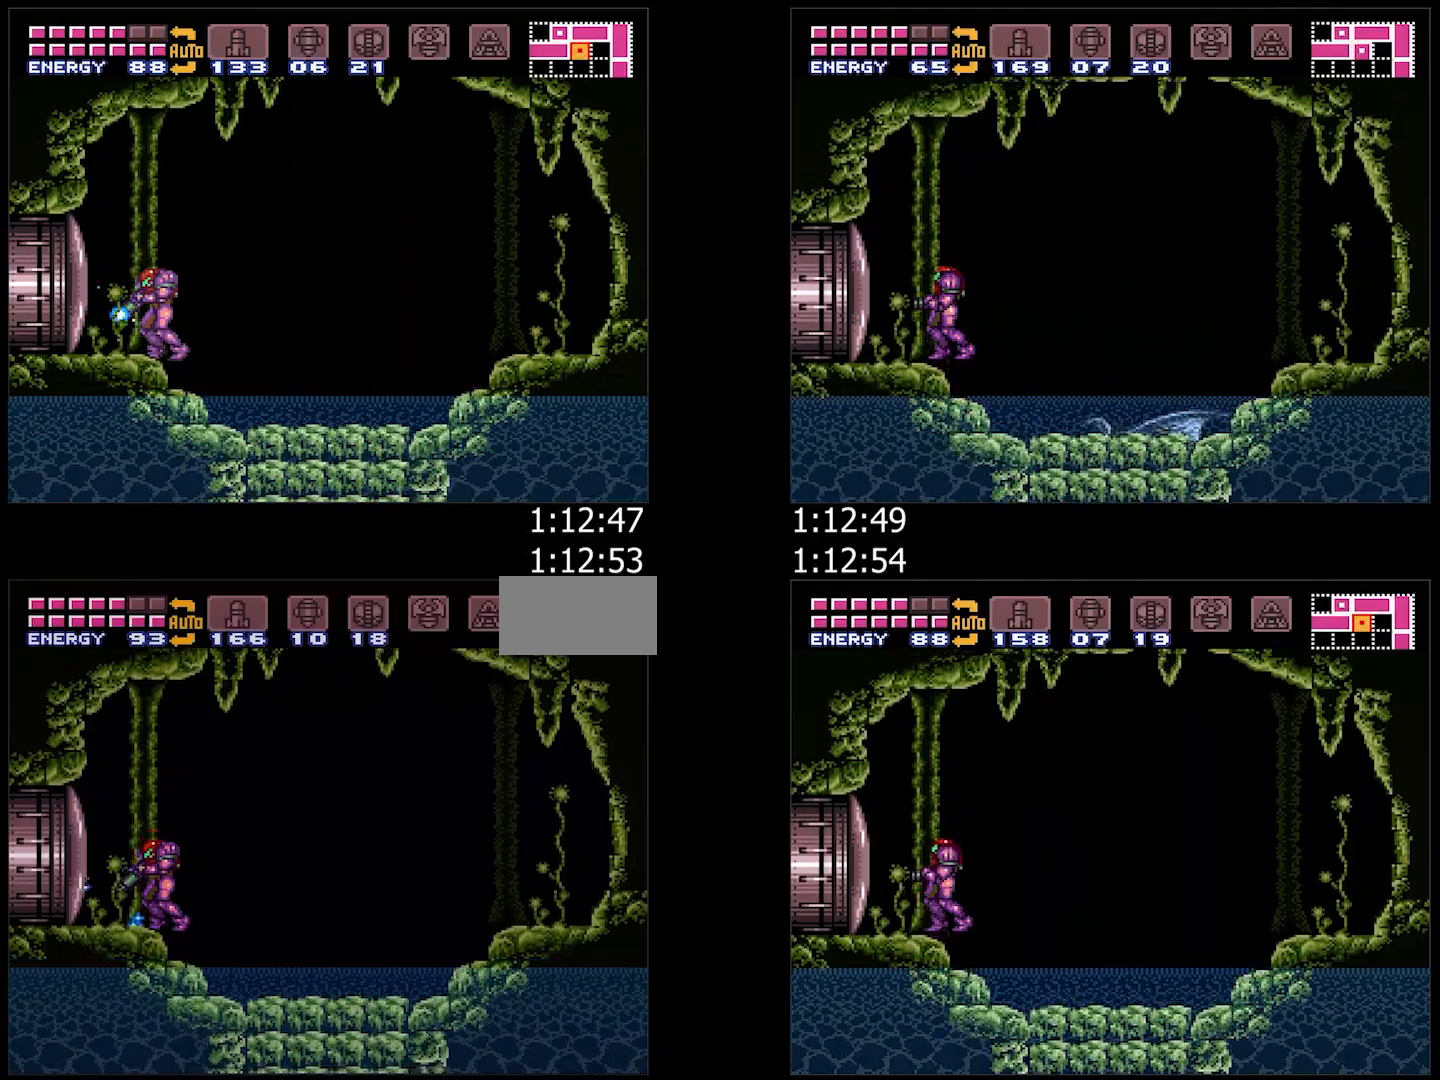
{"buttons": ["Y", "L1"], "events": []}
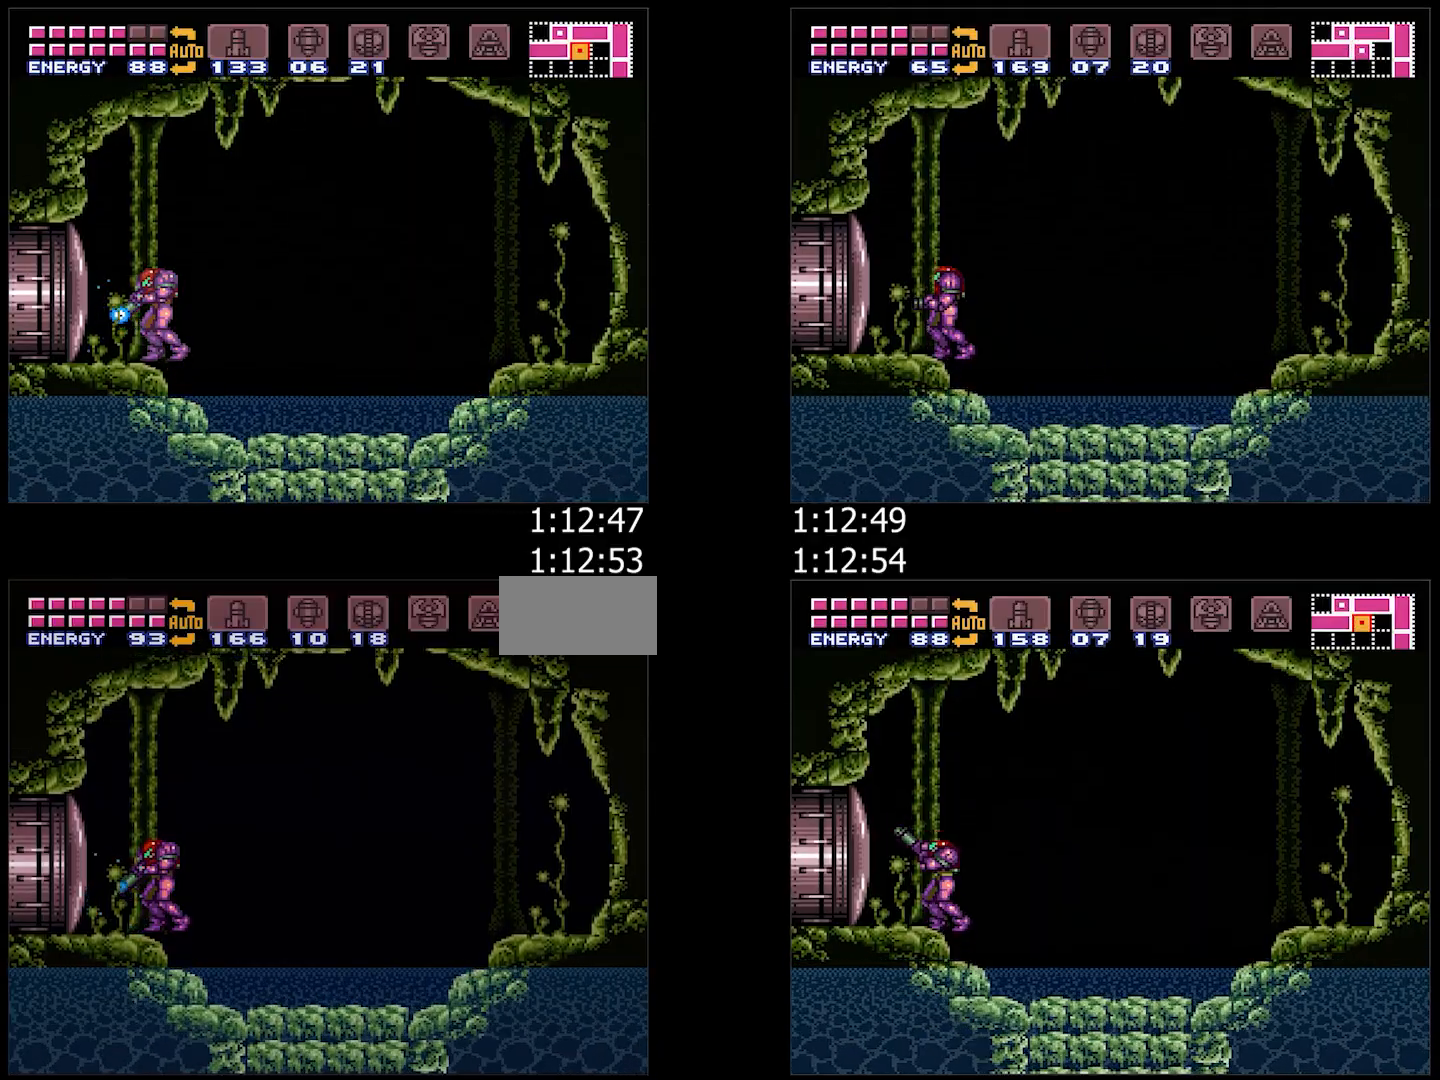
{"buttons": ["Y", "L1"], "events": []}
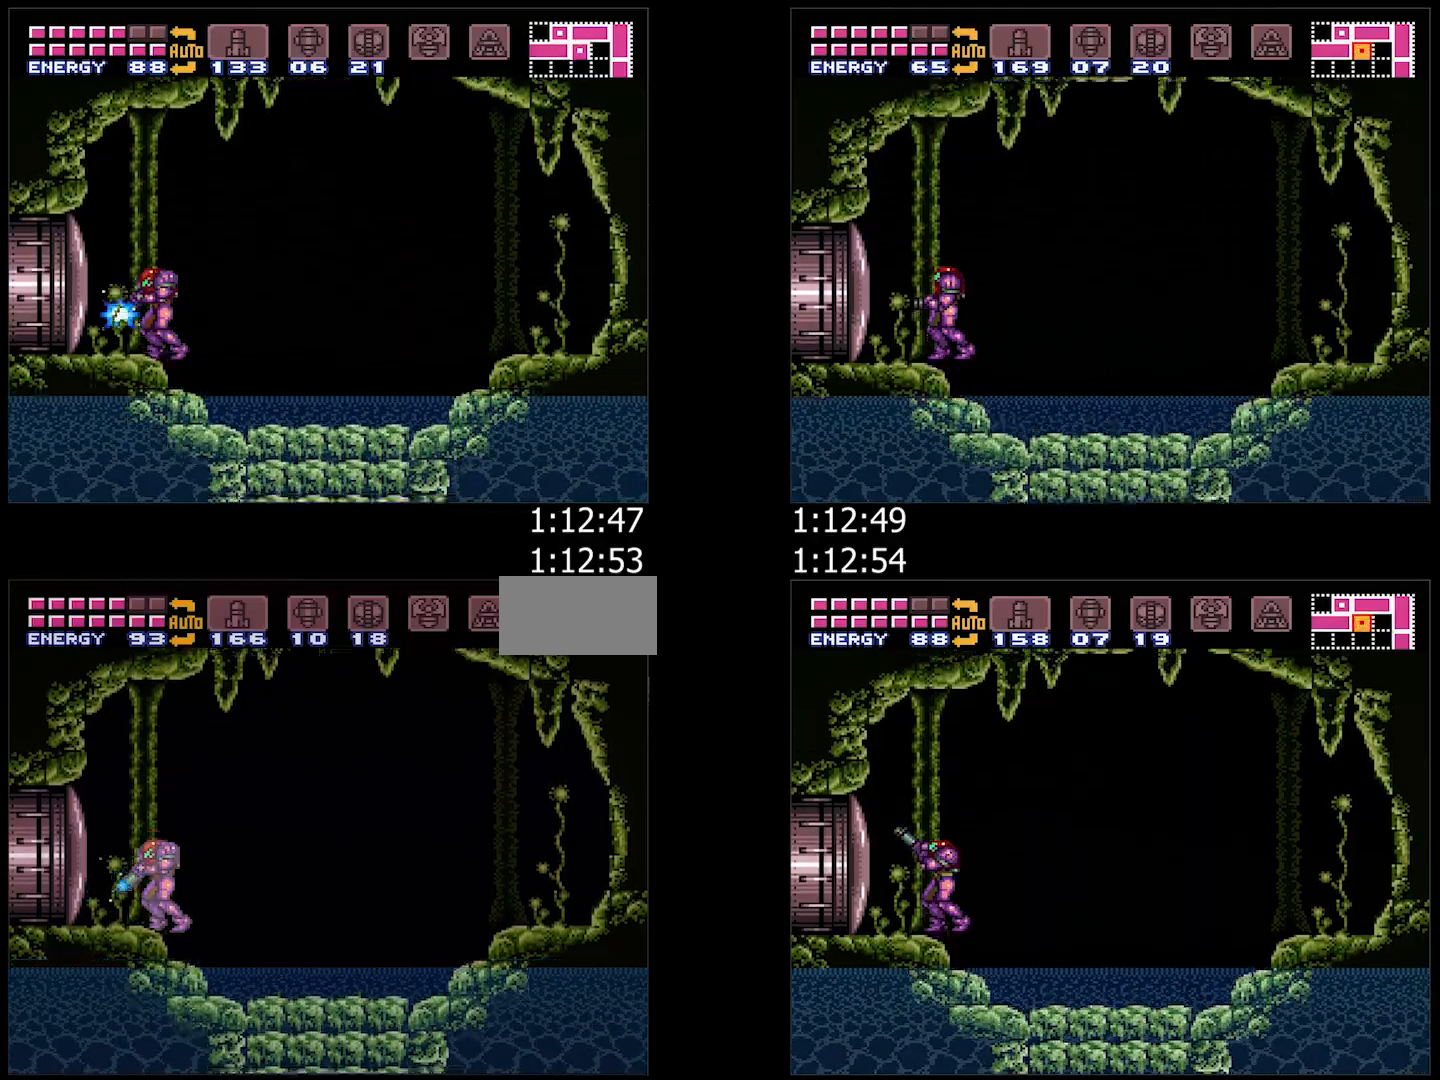
{"buttons": ["Y", "L1"], "events": []}
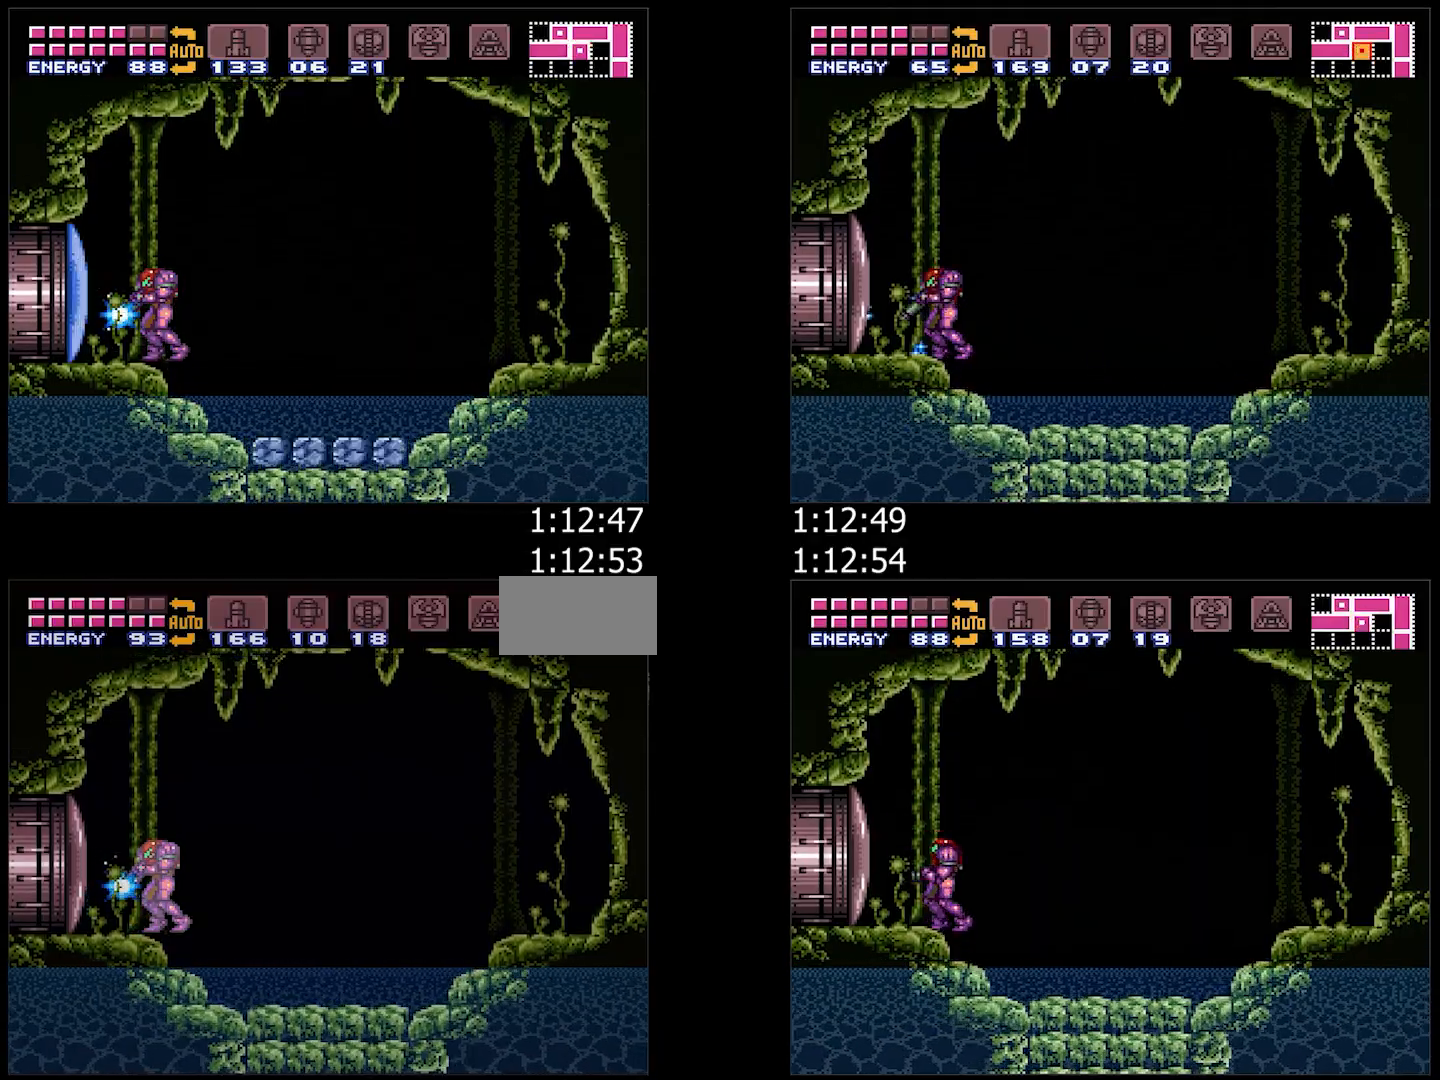
{"buttons": ["Y", "L1"], "events": []}
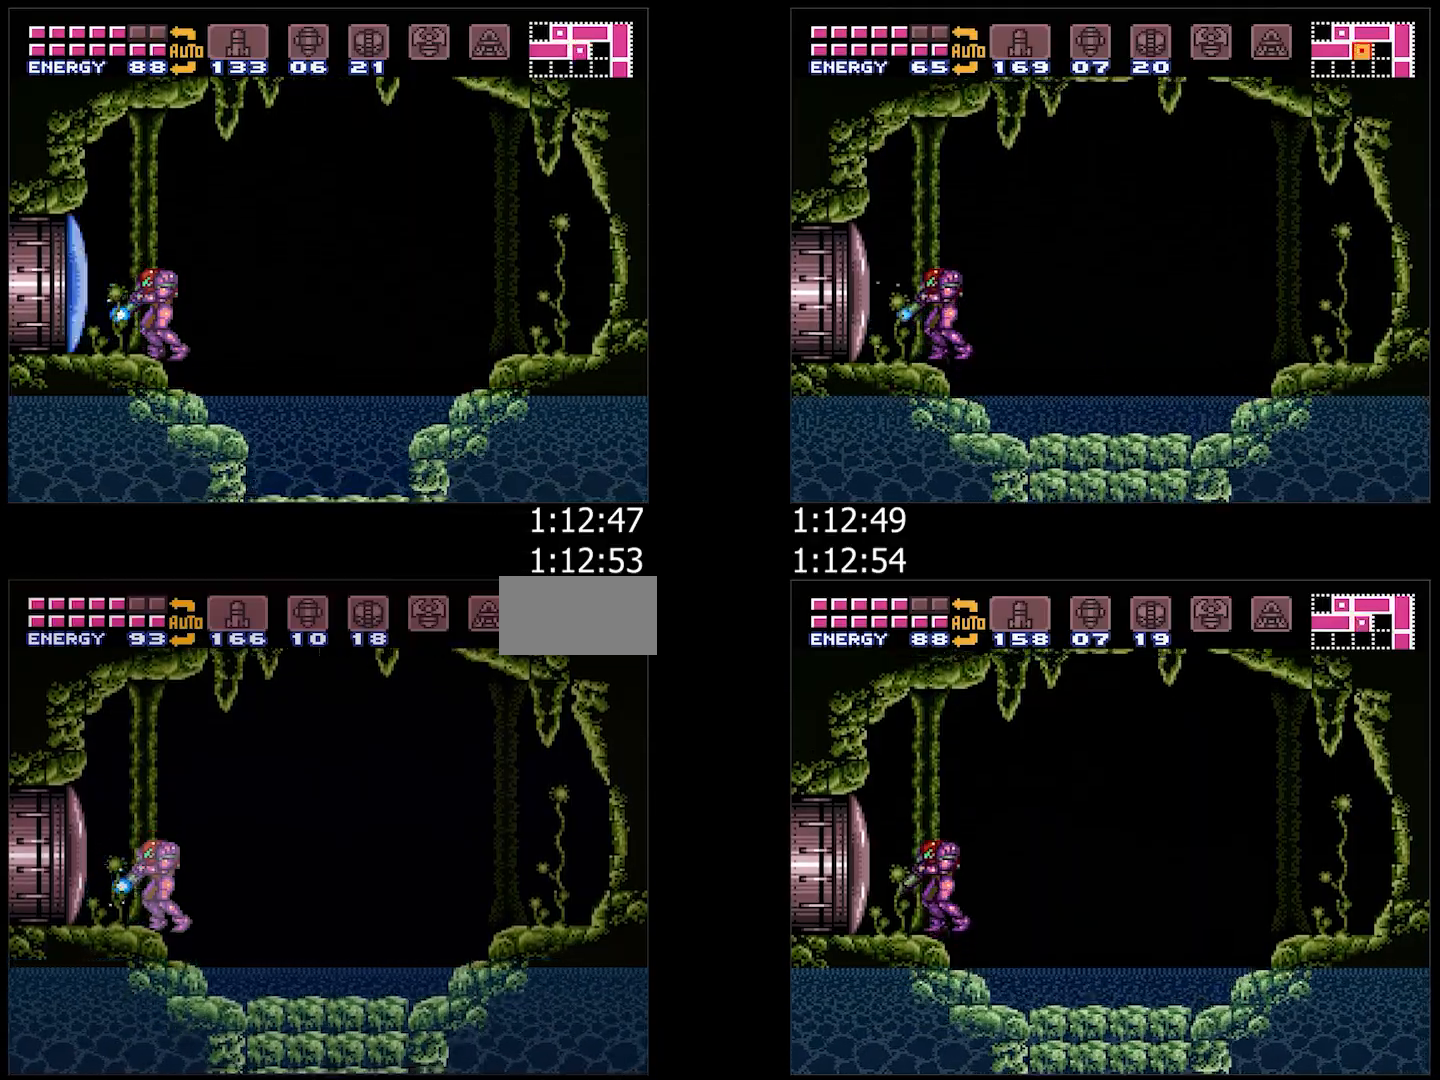
{"buttons": ["Y", "L1"], "events": []}
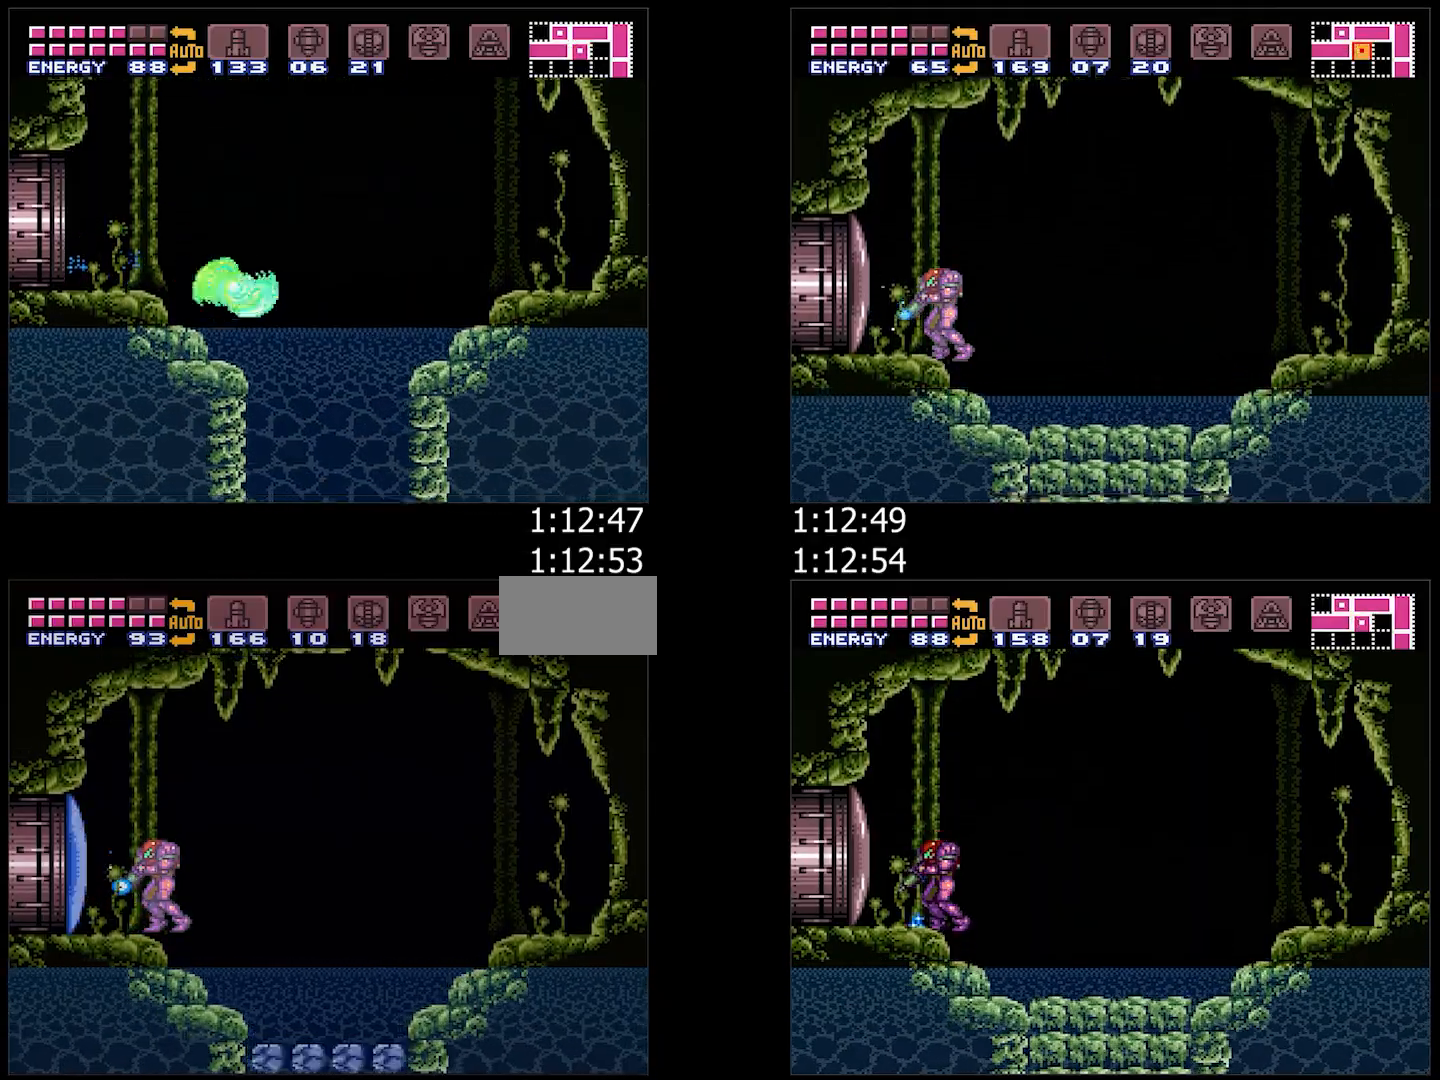
{"buttons": ["A", "DPAD_RIGHT"], "events": [[200, "DPAD_RIGHT", "down"], [300, "B", "down"], [317, "L1", "up"], [317, "Y", "up"], [350, "B", "up"], [383, "A", "down"]]}
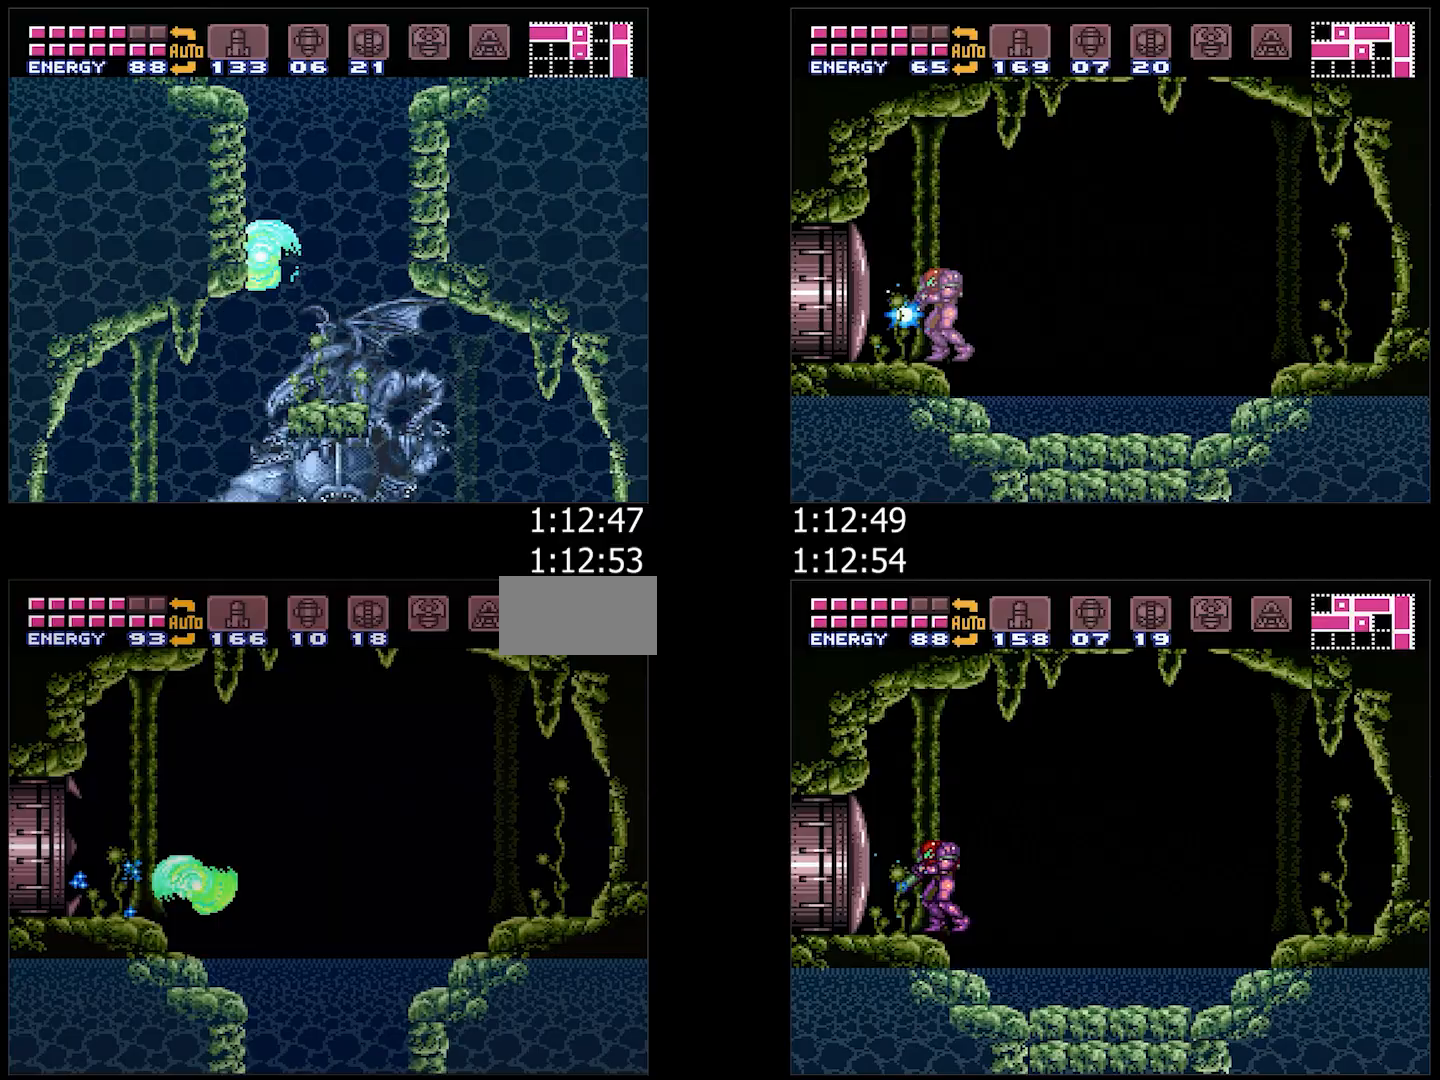
{"buttons": ["A", "DPAD_LEFT"], "events": [[250, "DPAD_RIGHT", "up"], [350, "DPAD_LEFT", "down"]]}
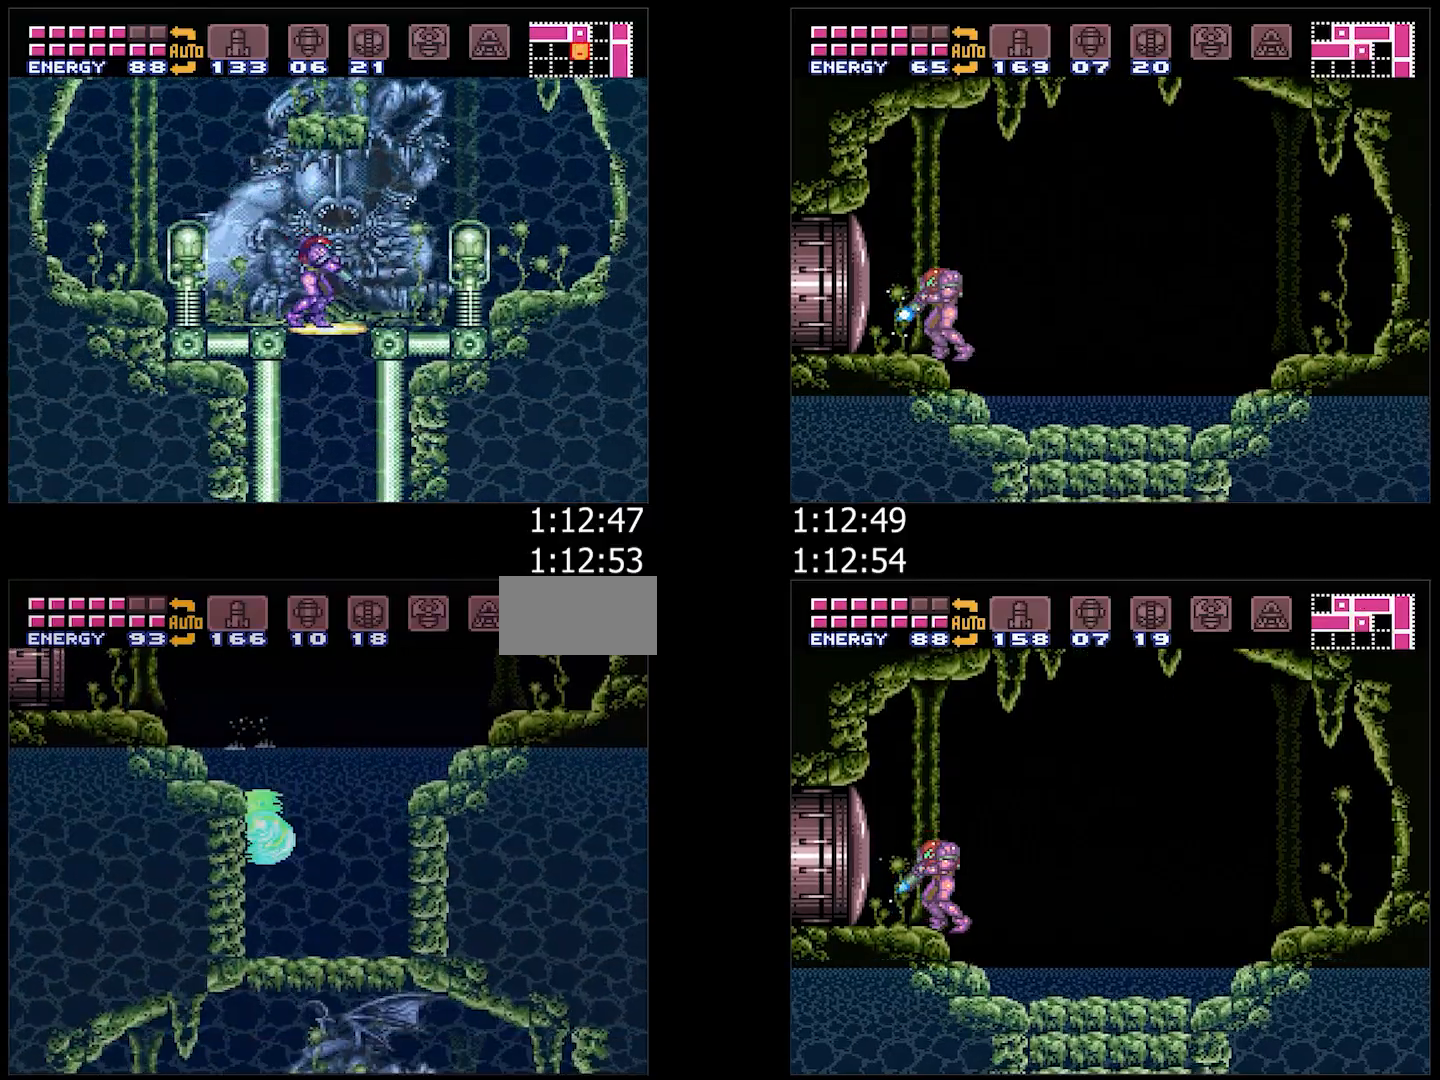
{"buttons": ["A", "DPAD_RIGHT"], "events": [[33, "DPAD_LEFT", "up"], [250, "DPAD_RIGHT", "down"]]}
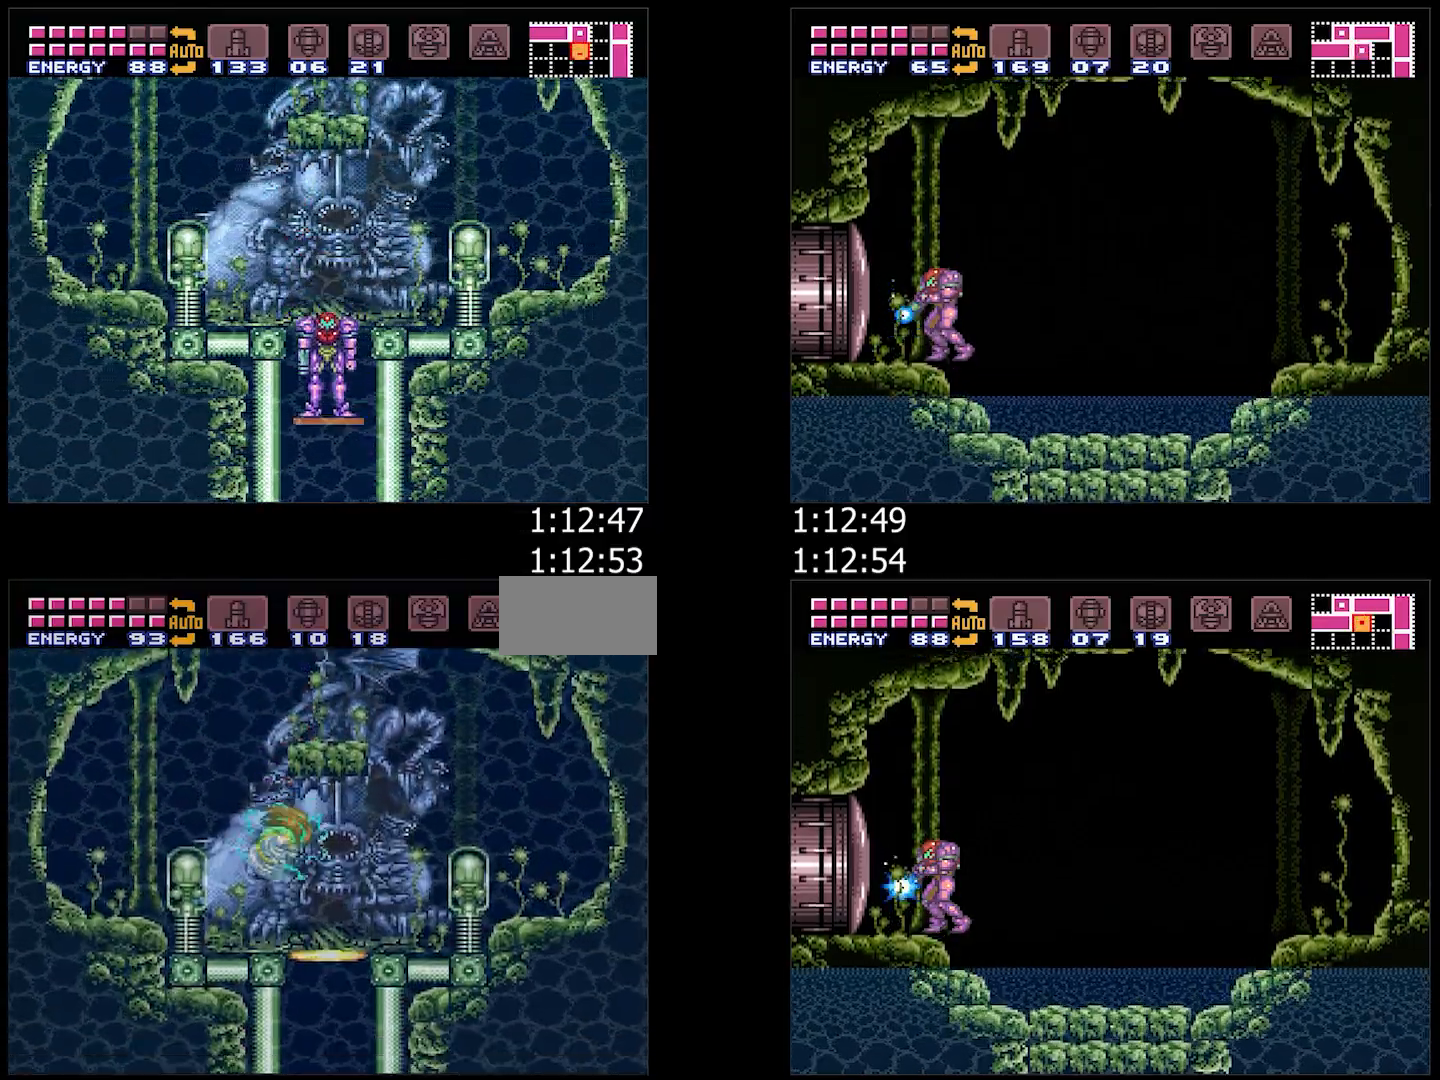
{"buttons": ["A", "L1"], "events": [[100, "L1", "down"], [150, "DPAD_RIGHT", "up"], [200, "DPAD_DOWN", "down"], [317, "DPAD_DOWN", "up"]]}
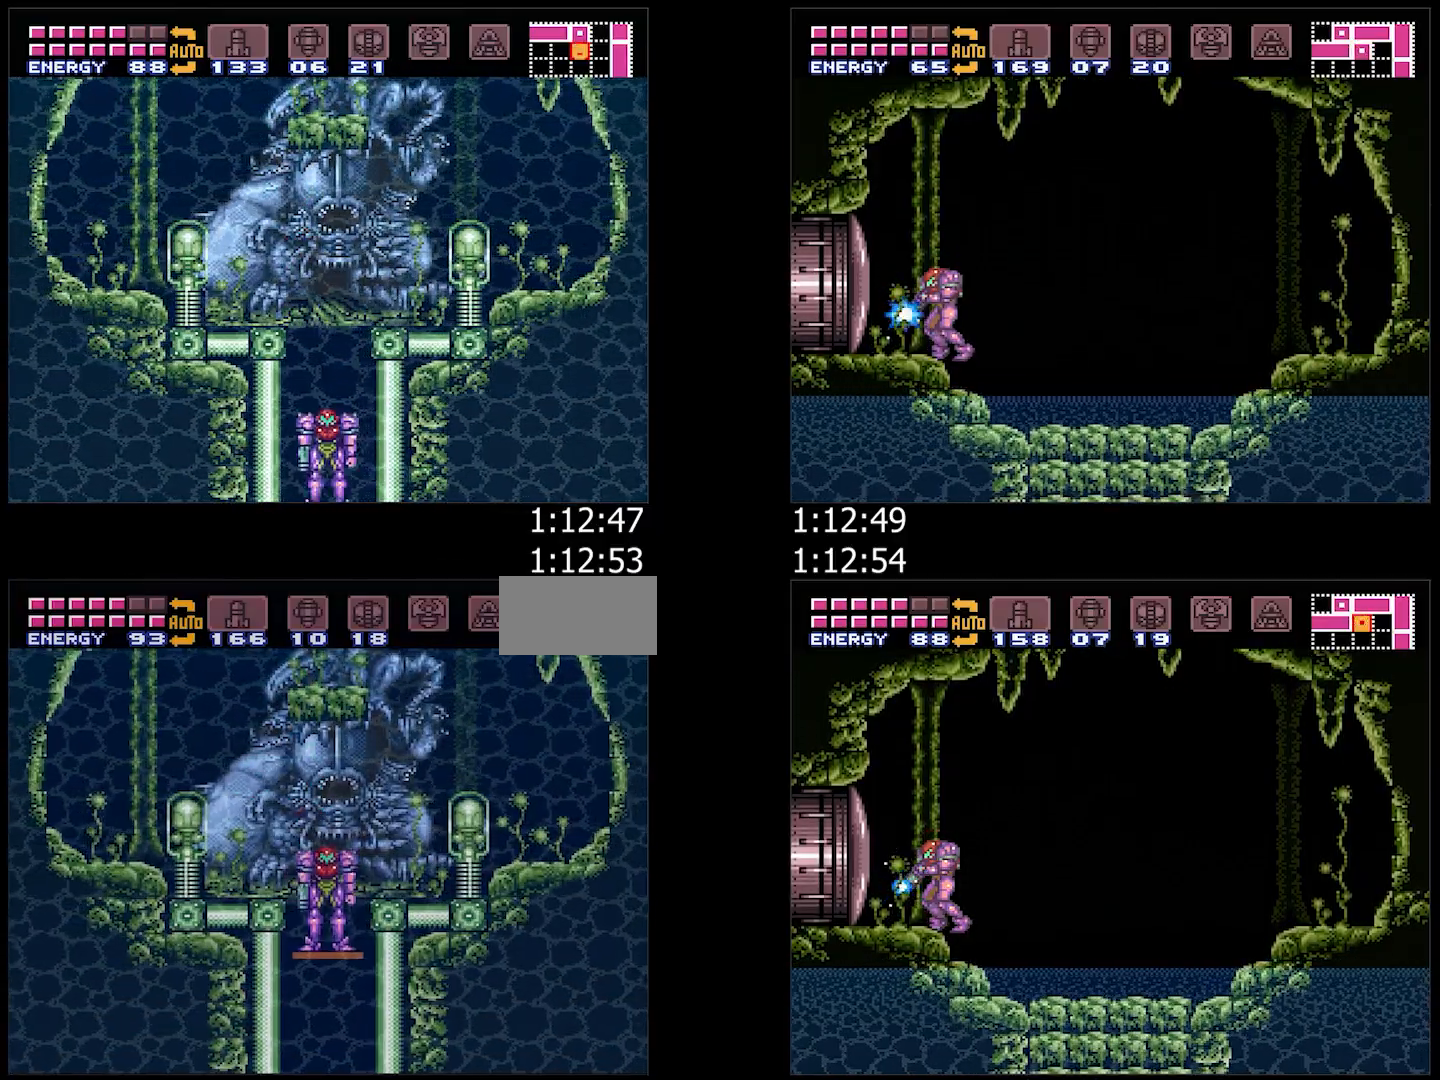
{"buttons": [], "events": [[33, "L1", "up"], [83, "A", "up"]]}